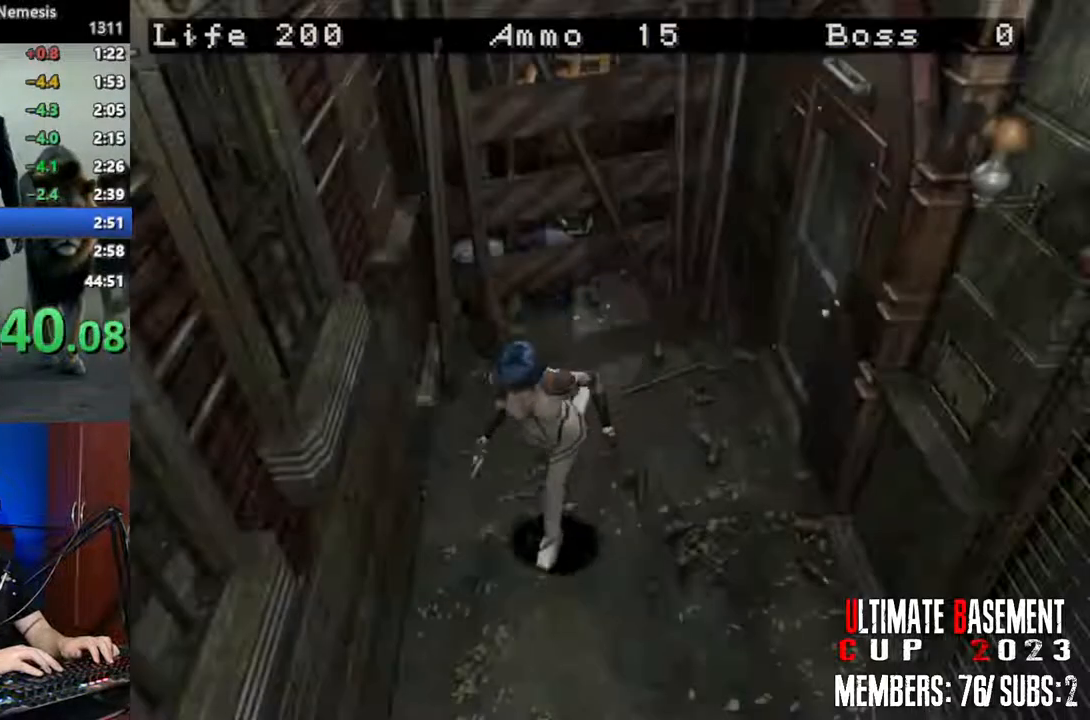
Gameplay with keyboard; each line is a JSON object with the keys held at the frame after it. "events" lists presses ("down") and releases ("up") of "a", "d", "k", "l", "o", "q", "s", "semicolon", "shift", "space" and "w" between this image and that frame as [ms after this image, input, new state], when the widget could be followed in between. No other keys are recorded. Mouse input is not recorded.
{"keys": ["shift", "w"], "events": [[217, "a", "up"]]}
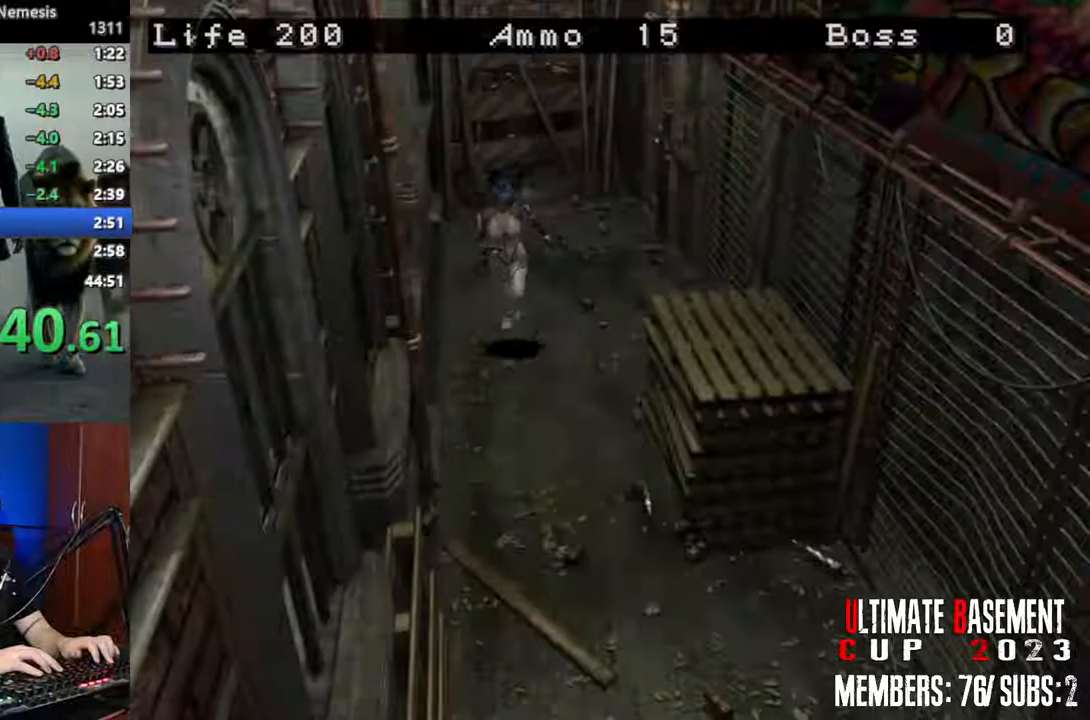
{"keys": ["shift", "w"], "events": []}
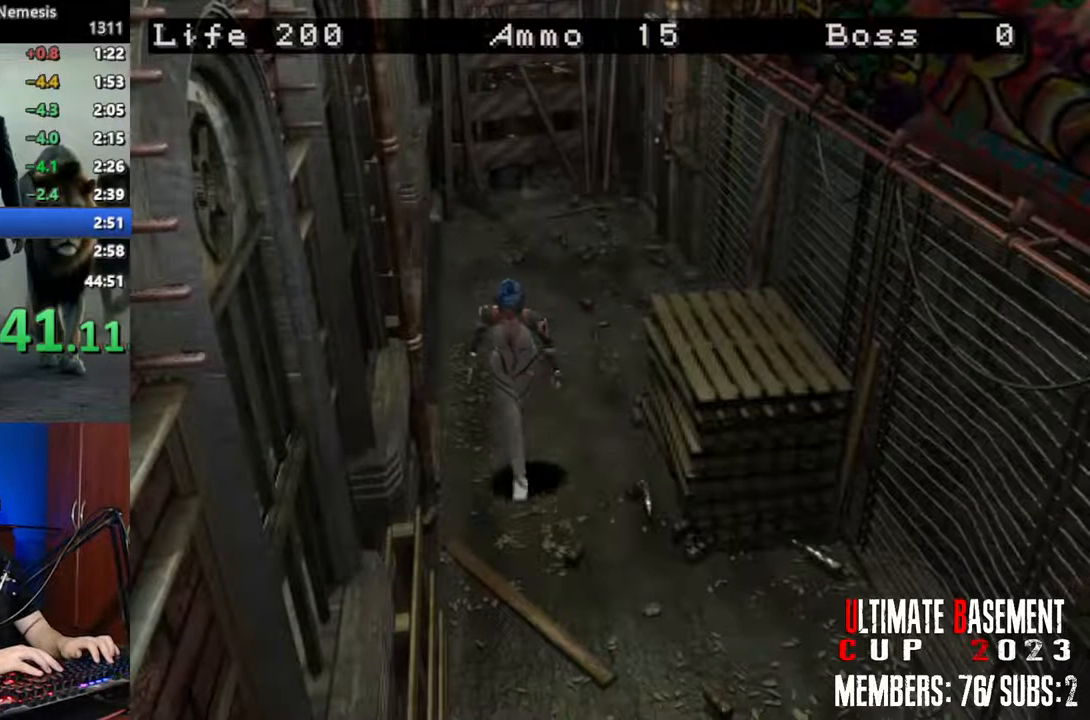
{"keys": ["shift", "w"], "events": [[150, "a", "down"], [200, "a", "up"]]}
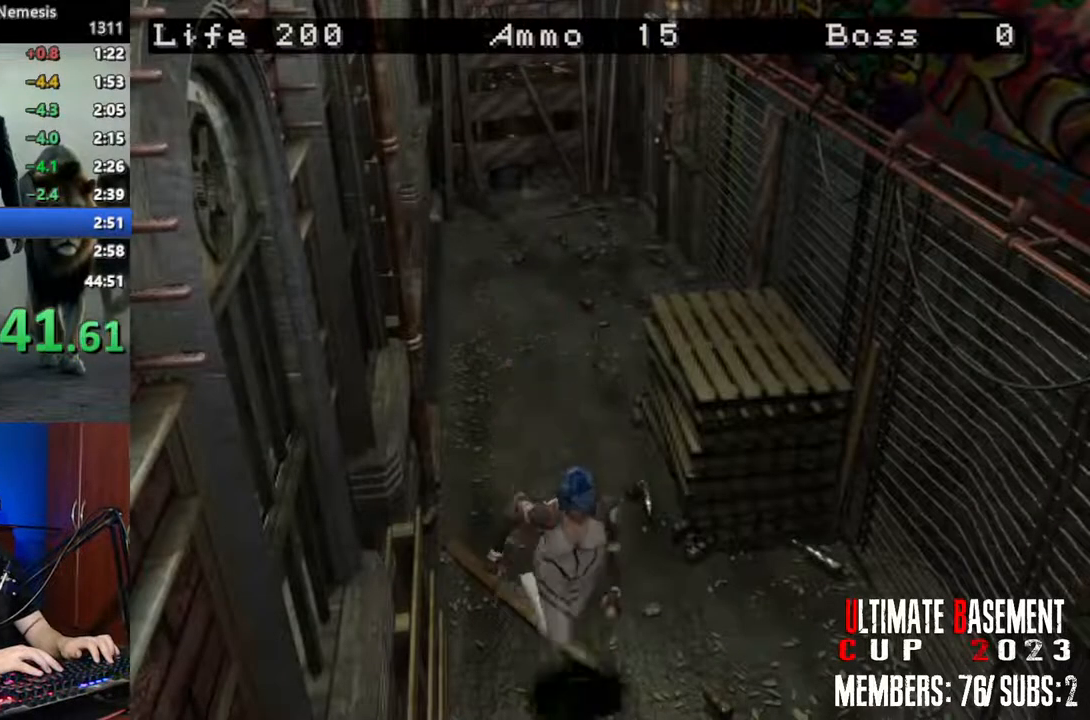
{"keys": ["shift", "w"], "events": []}
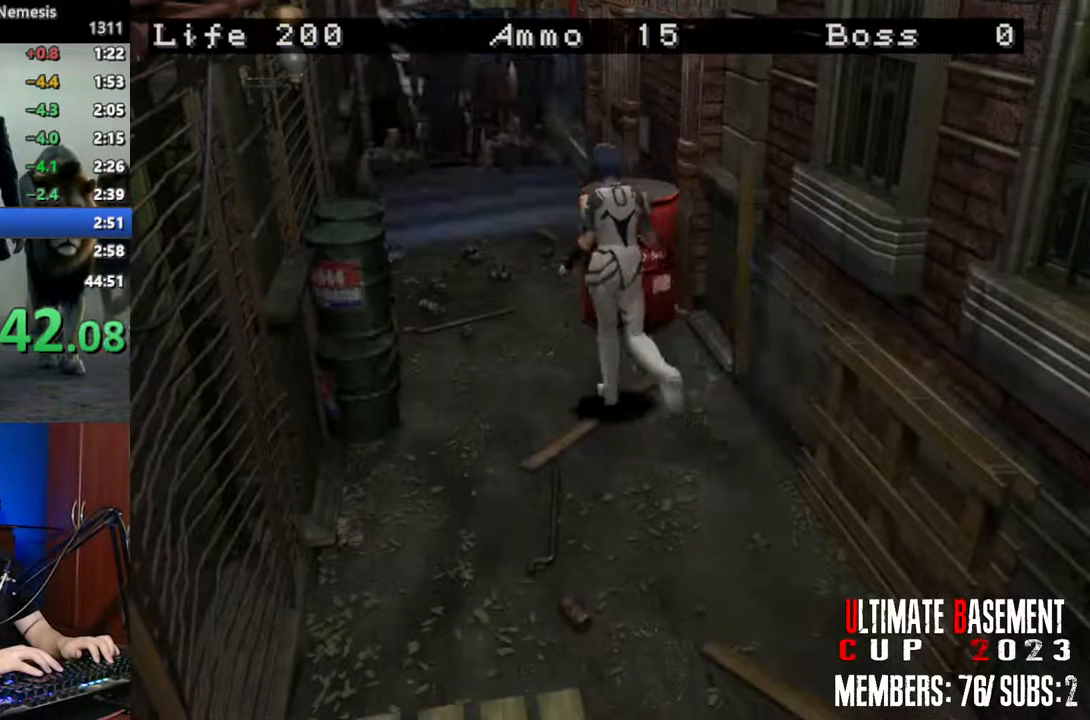
{"keys": ["shift", "w"], "events": [[233, "d", "down"], [317, "d", "up"]]}
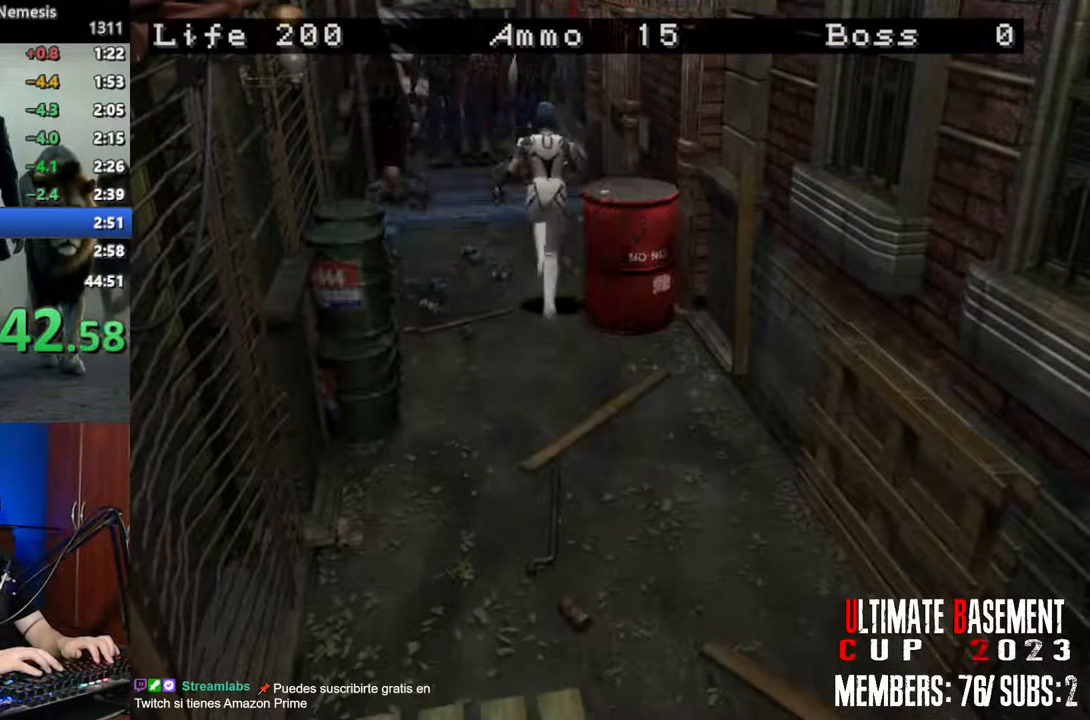
{"keys": ["shift", "w"], "events": [[100, "d", "down"], [333, "d", "up"]]}
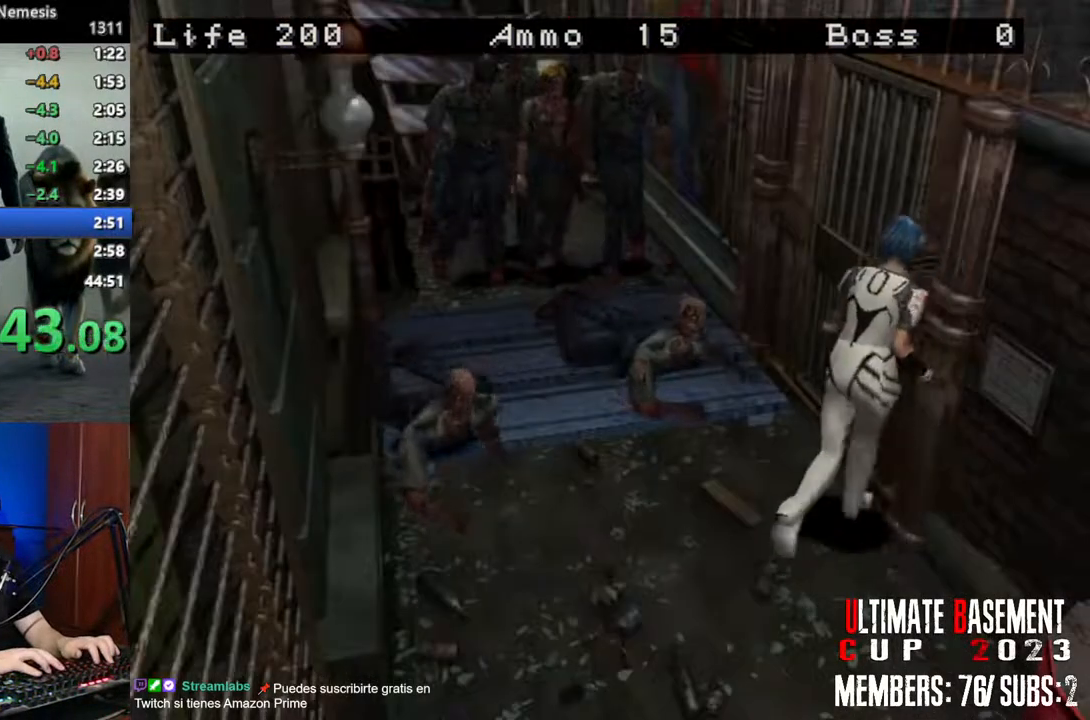
{"keys": ["shift"], "events": [[167, "k", "down"], [400, "k", "up"], [400, "w", "up"]]}
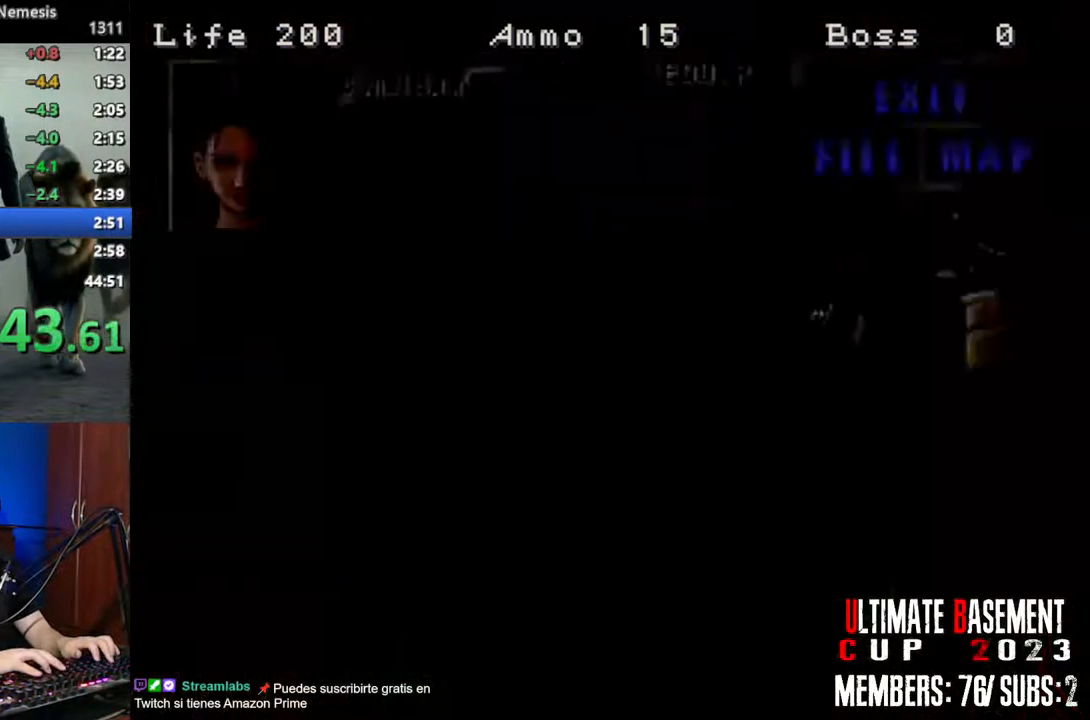
{"keys": ["s", "shift"], "events": [[233, "s", "down"], [317, "s", "up"], [317, "semicolon", "down"], [367, "semicolon", "up"], [467, "s", "down"]]}
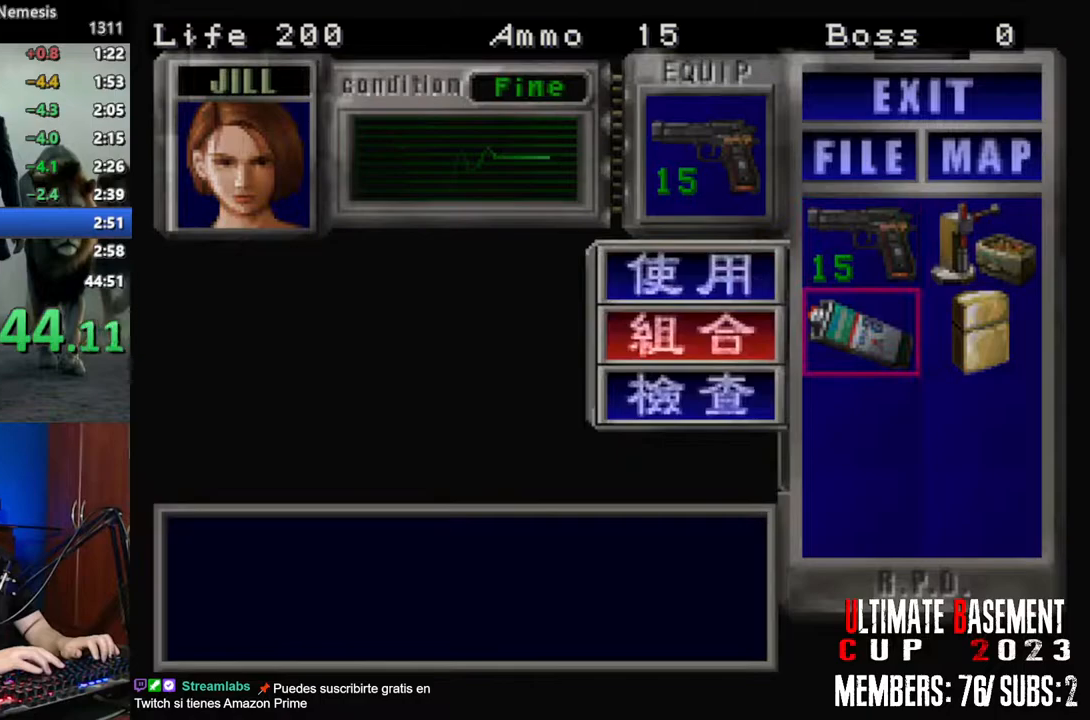
{"keys": ["shift"], "events": [[100, "s", "up"], [100, "semicolon", "down"], [150, "semicolon", "up"], [200, "d", "down"], [233, "semicolon", "down"], [300, "d", "up"], [300, "semicolon", "up"], [383, "semicolon", "down"], [483, "semicolon", "up"]]}
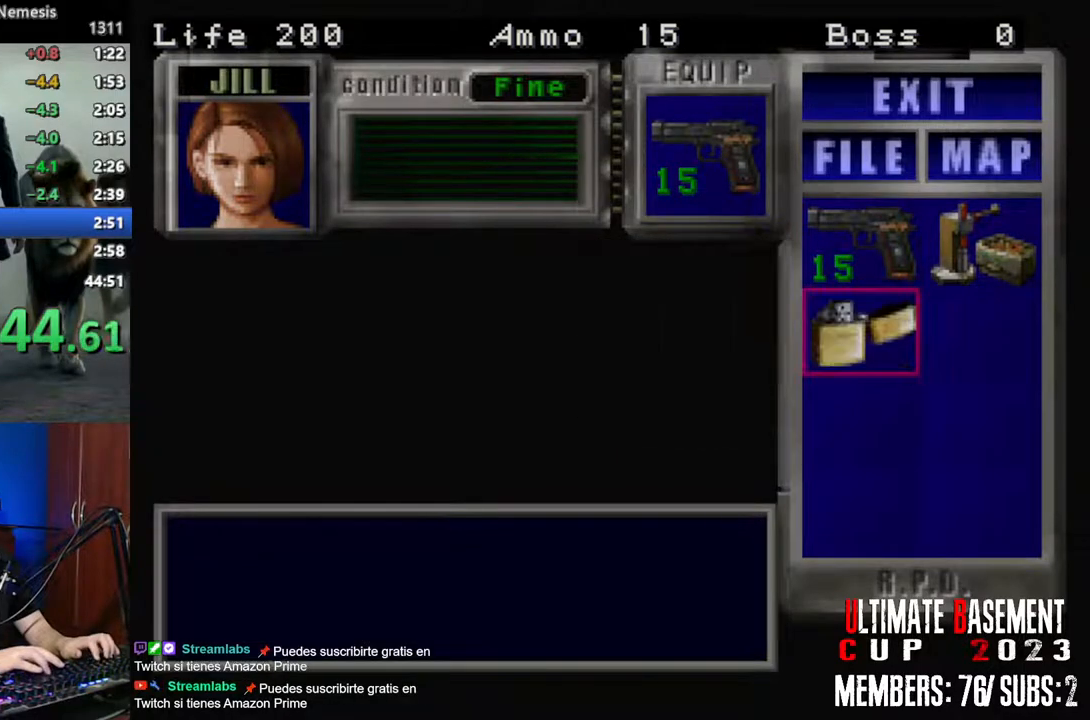
{"keys": ["shift"], "events": [[67, "semicolon", "down"], [117, "semicolon", "up"], [267, "semicolon", "down"], [300, "semicolon", "up"], [400, "semicolon", "down"], [450, "semicolon", "up"]]}
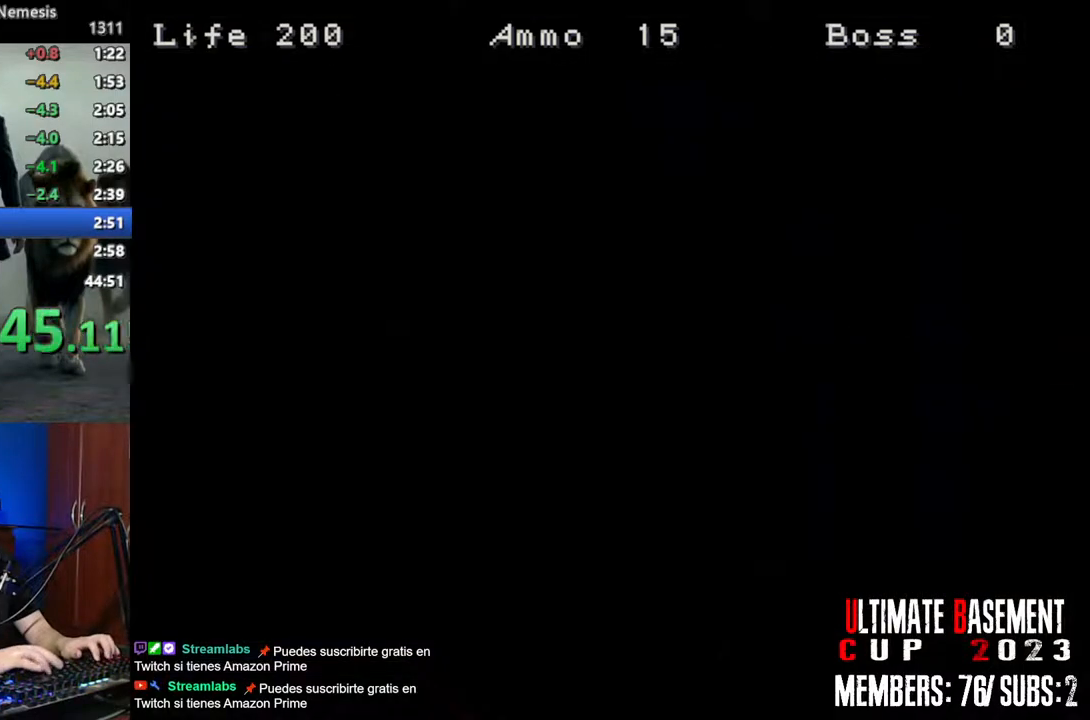
{"keys": [], "events": [[183, "shift", "up"]]}
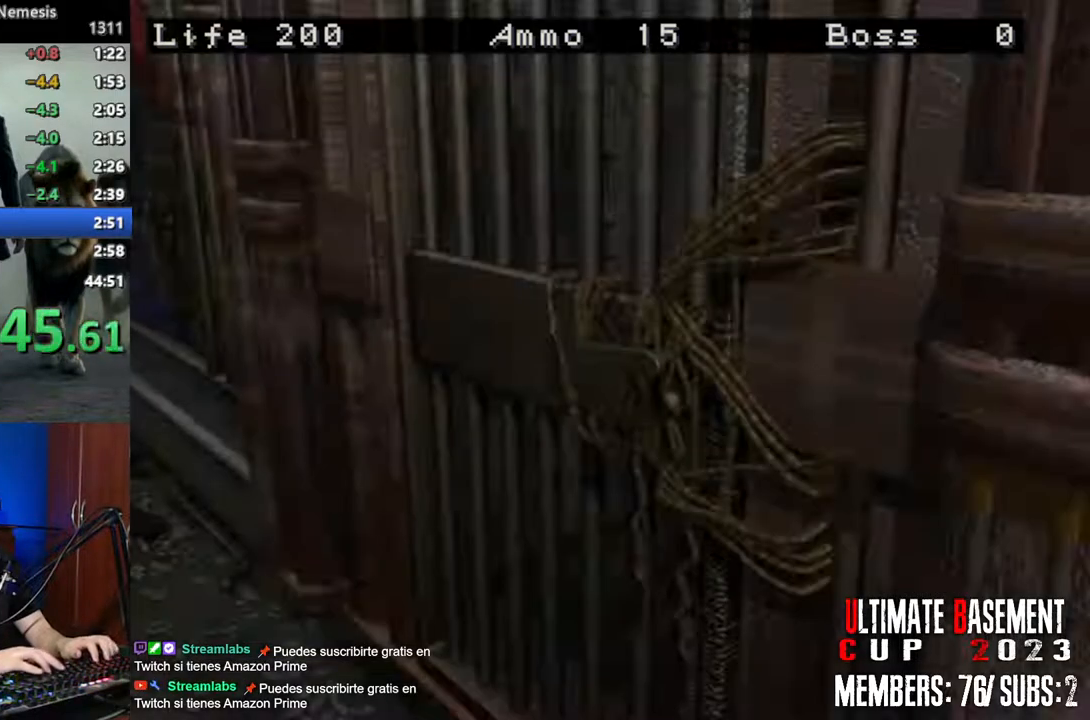
{"keys": ["a"], "events": [[483, "a", "down"]]}
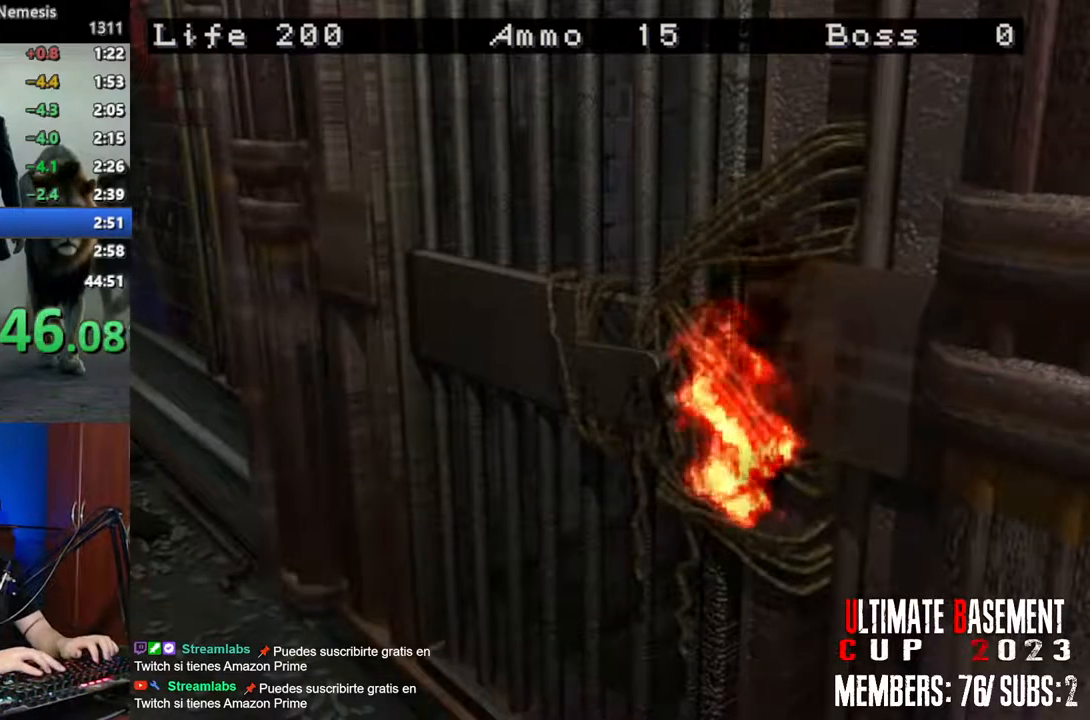
{"keys": ["a"], "events": []}
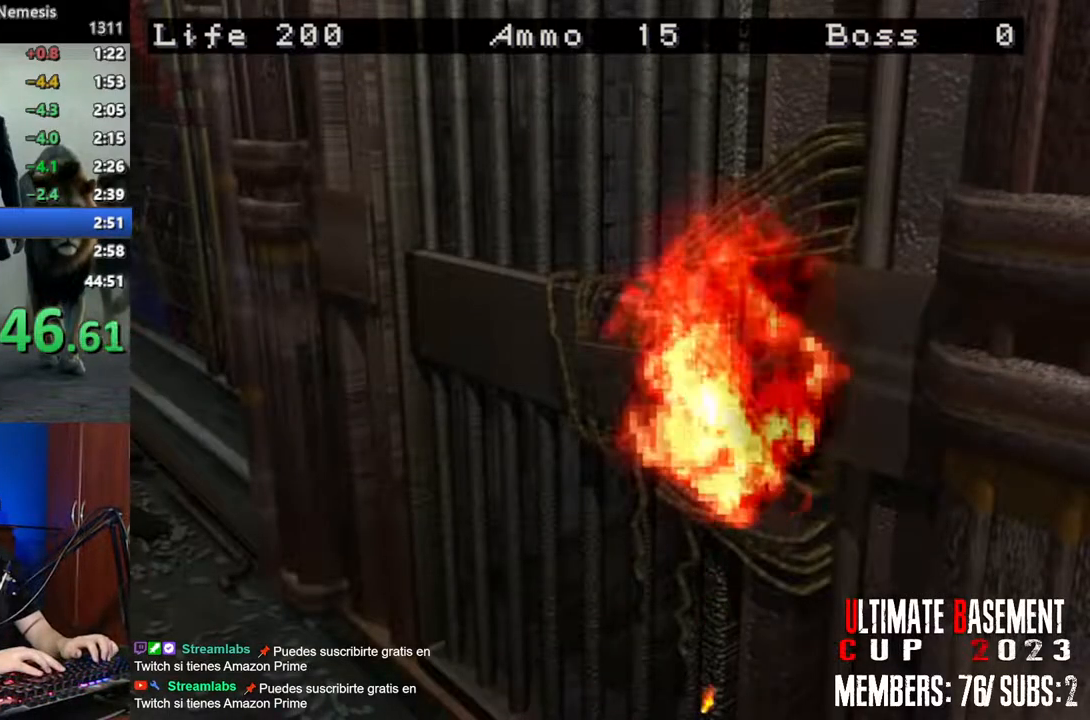
{"keys": ["a"], "events": []}
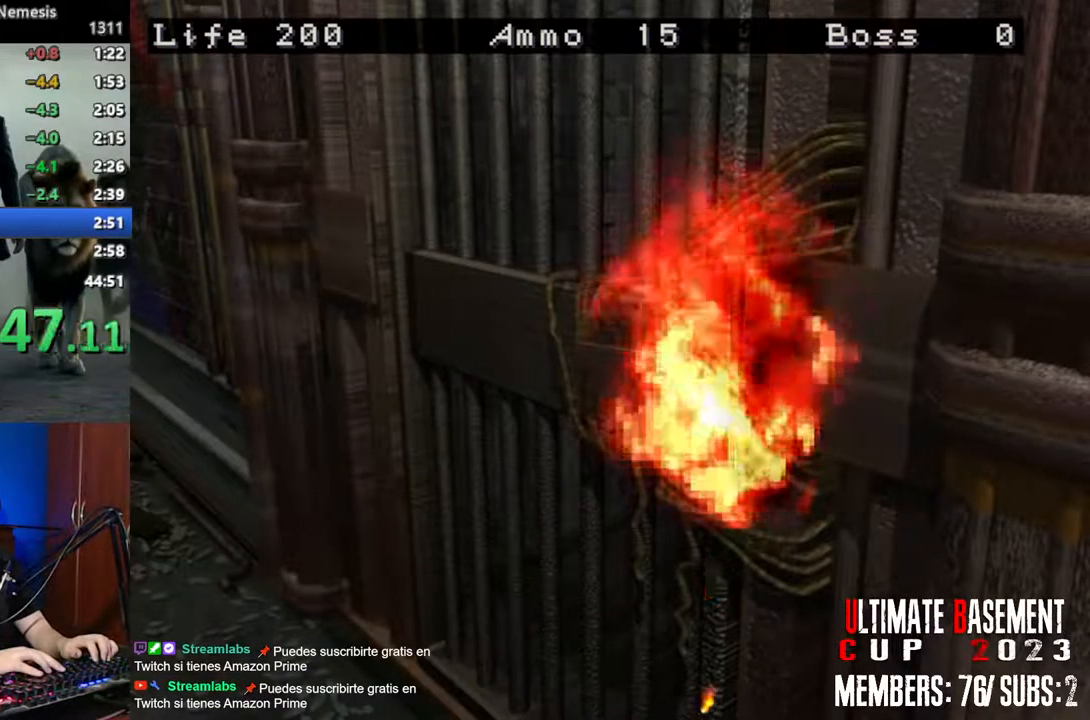
{"keys": ["a"], "events": []}
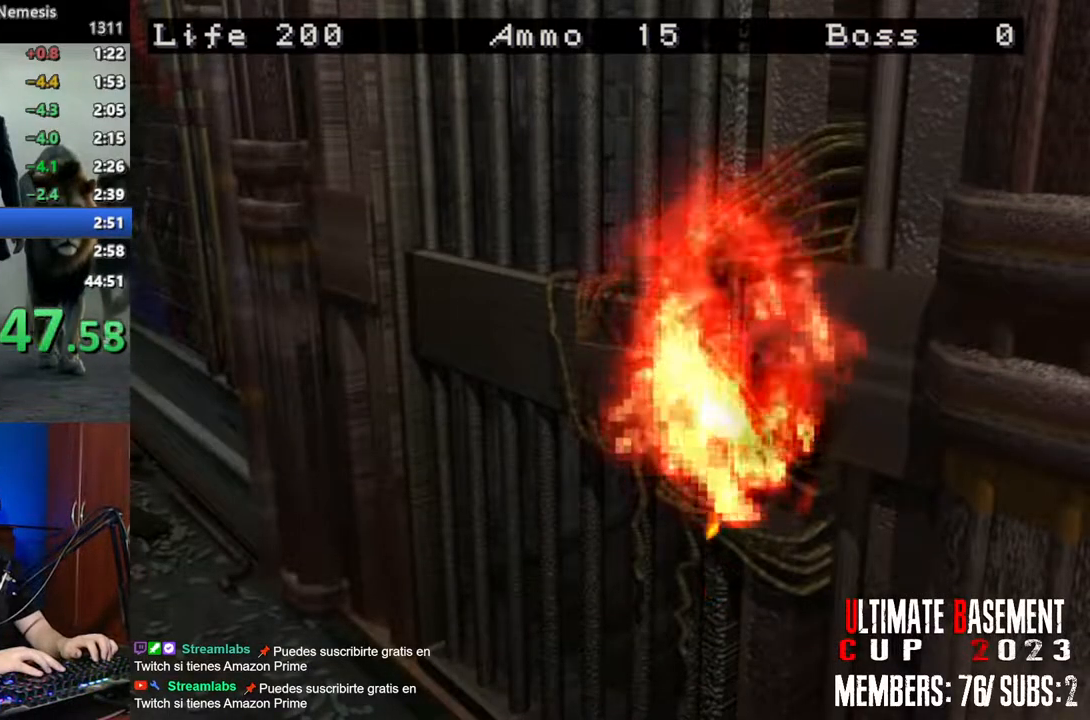
{"keys": ["s"], "events": [[400, "s", "down"], [500, "a", "up"]]}
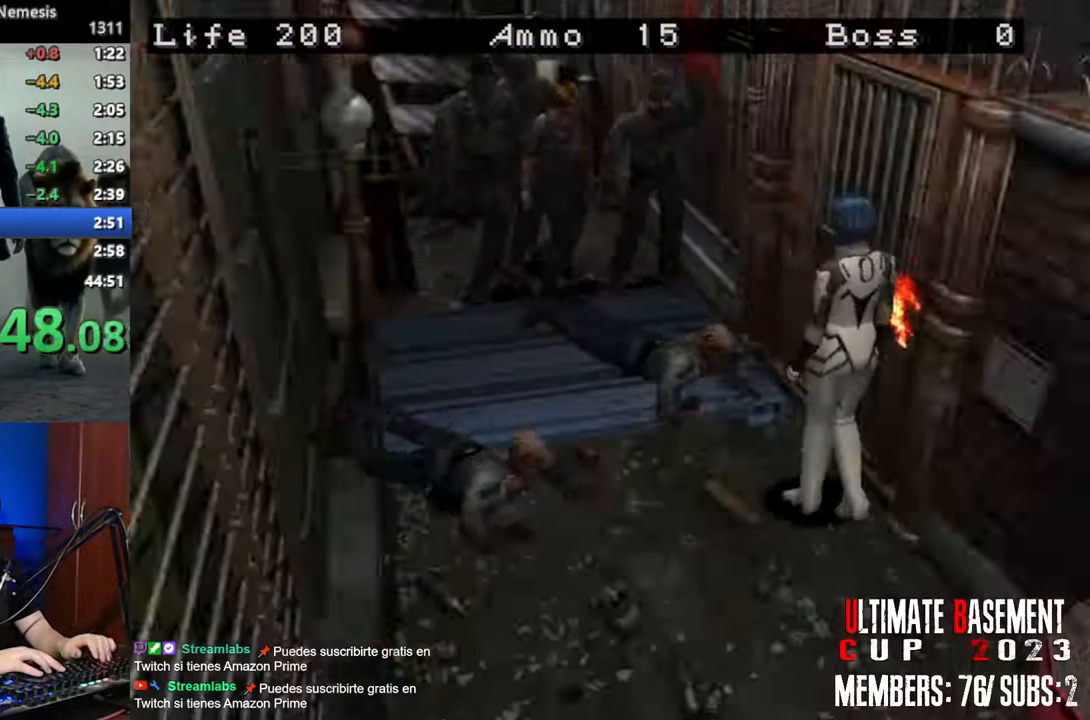
{"keys": ["d", "semicolon", "w"], "events": [[33, "d", "down"], [83, "s", "up"], [317, "w", "down"], [467, "semicolon", "down"]]}
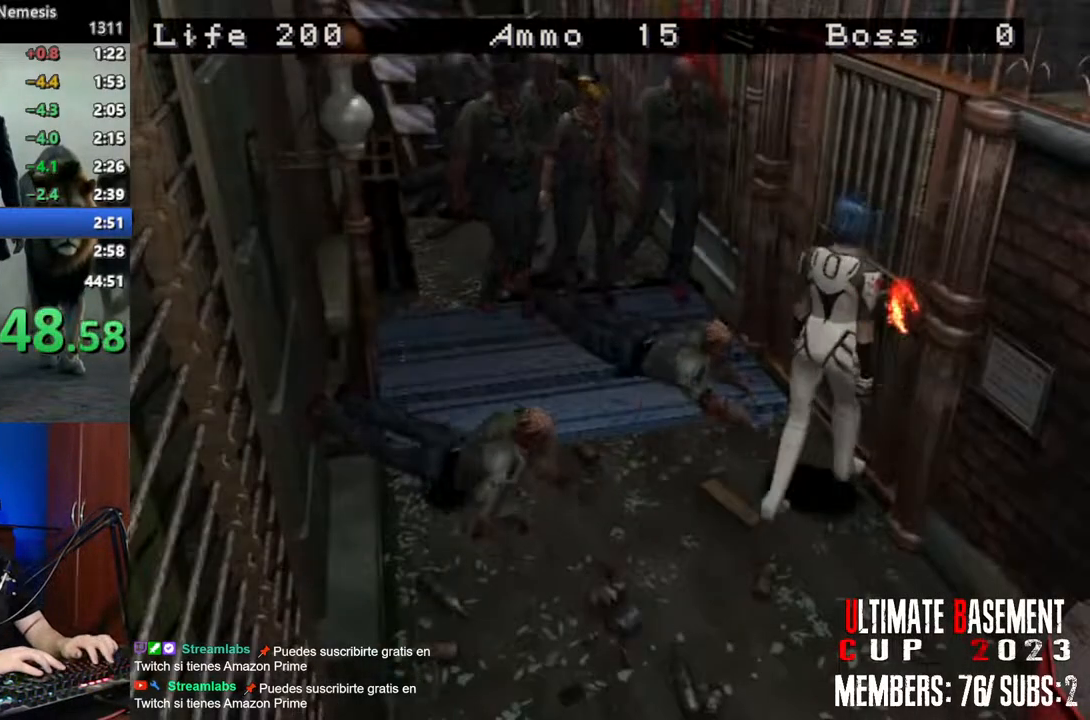
{"keys": [], "events": [[50, "semicolon", "up"], [150, "semicolon", "down"], [250, "semicolon", "up"], [283, "d", "up"], [333, "semicolon", "down"], [433, "semicolon", "up"], [433, "w", "up"]]}
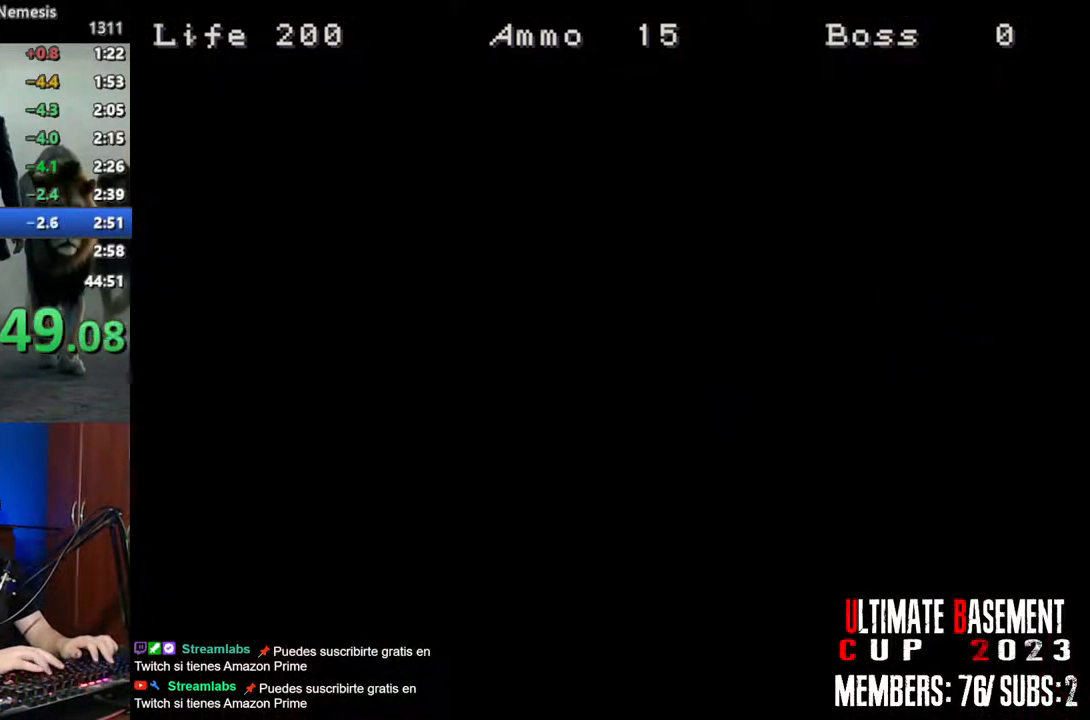
{"keys": ["shift", "w"], "events": [[67, "space", "down"], [167, "shift", "down"], [217, "space", "up"], [250, "w", "down"]]}
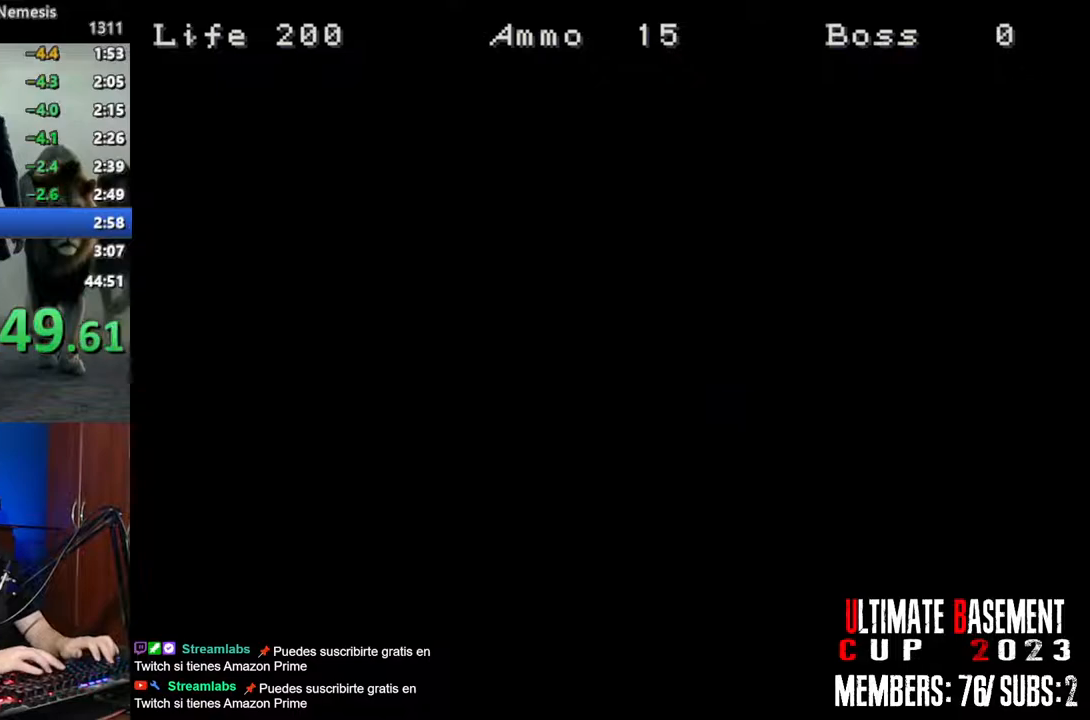
{"keys": ["shift", "w"], "events": []}
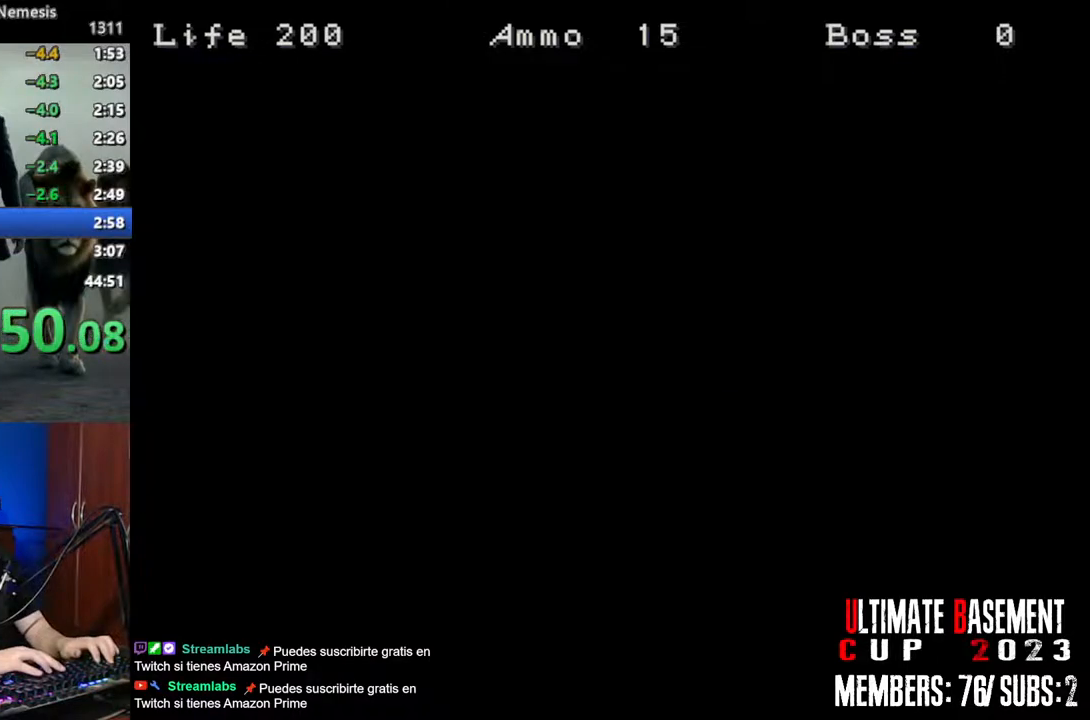
{"keys": ["shift", "w"], "events": []}
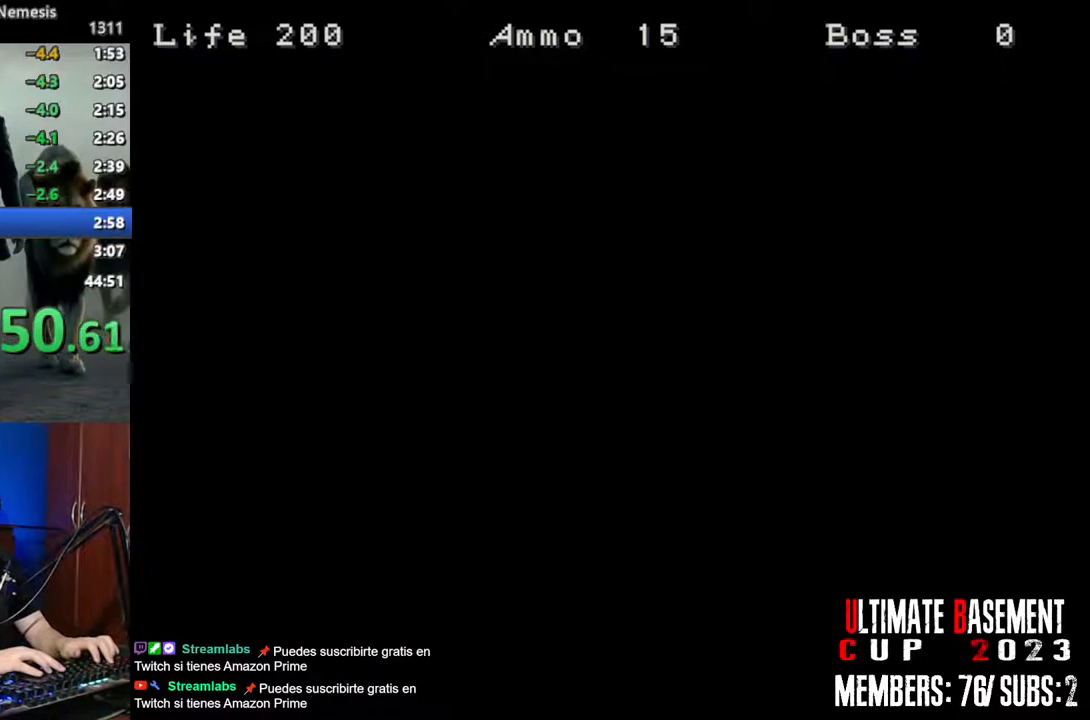
{"keys": ["shift", "w"], "events": []}
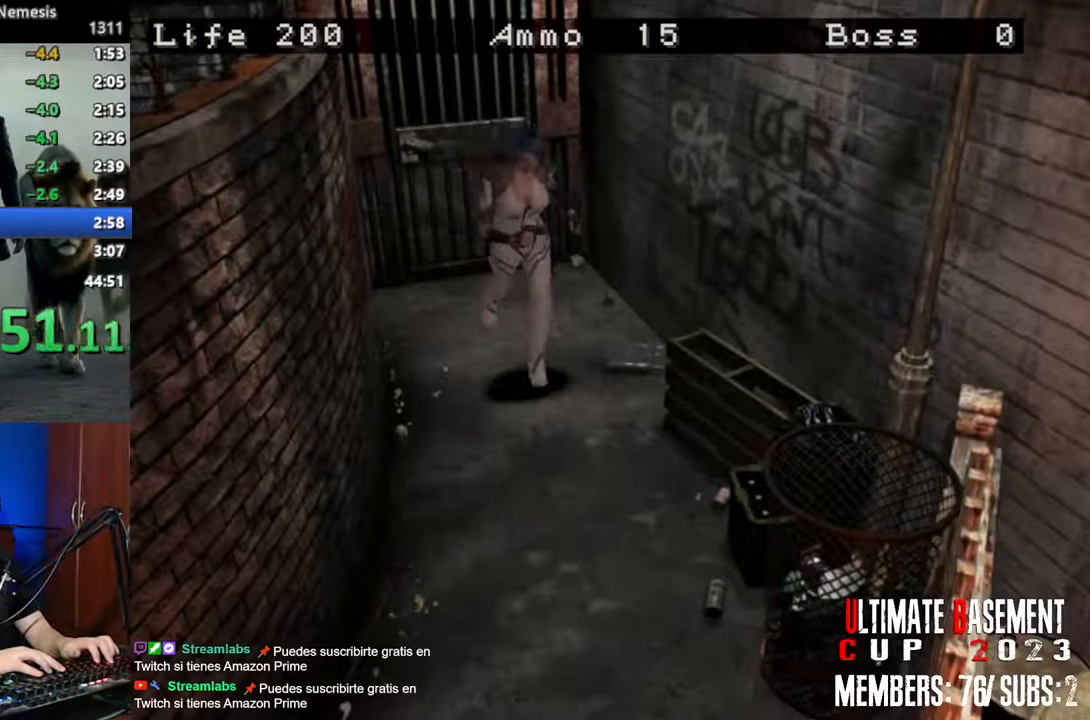
{"keys": ["shift", "w"], "events": [[133, "d", "down"], [367, "d", "up"]]}
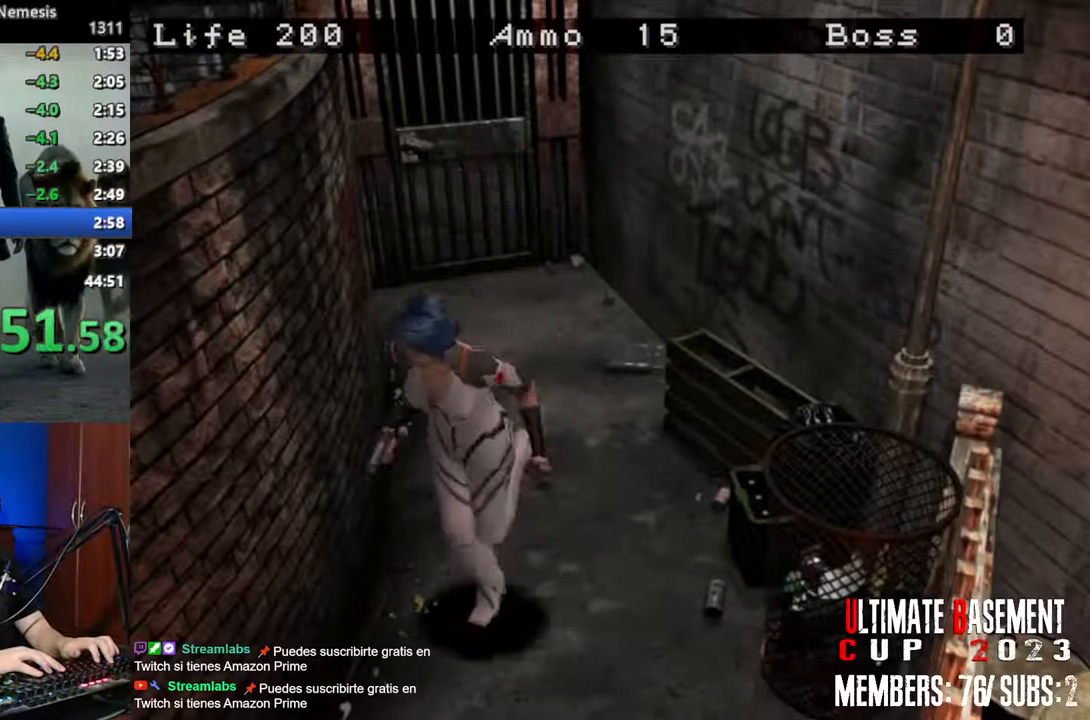
{"keys": ["shift", "w"], "events": []}
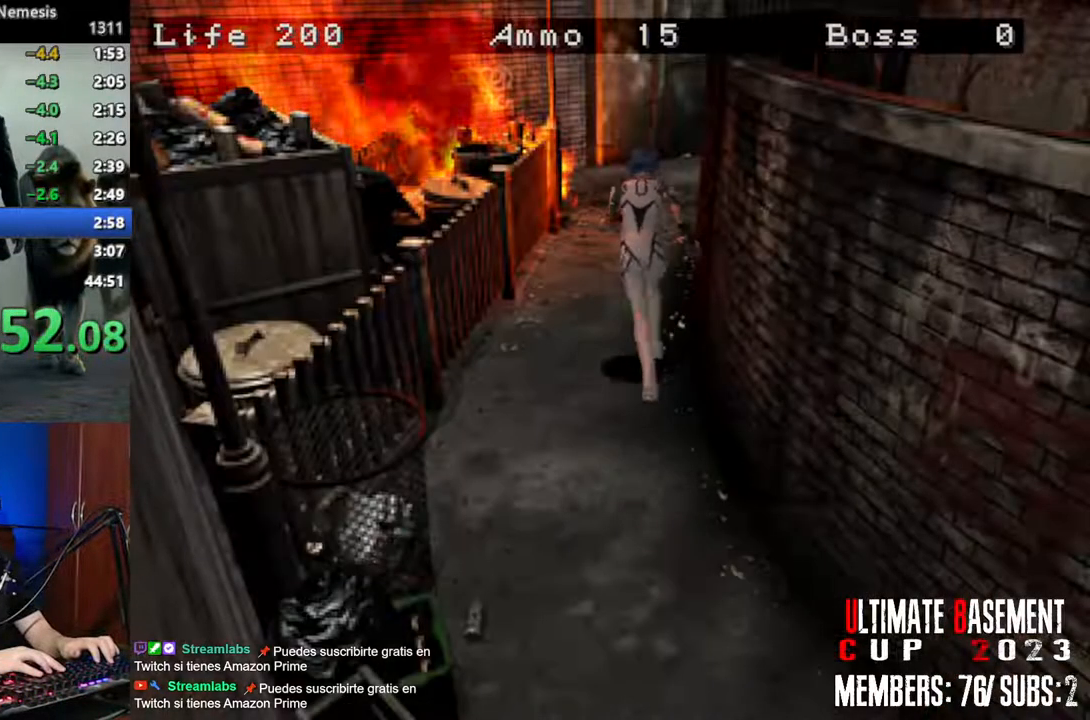
{"keys": ["shift", "w"], "events": [[67, "d", "down"], [217, "d", "up"]]}
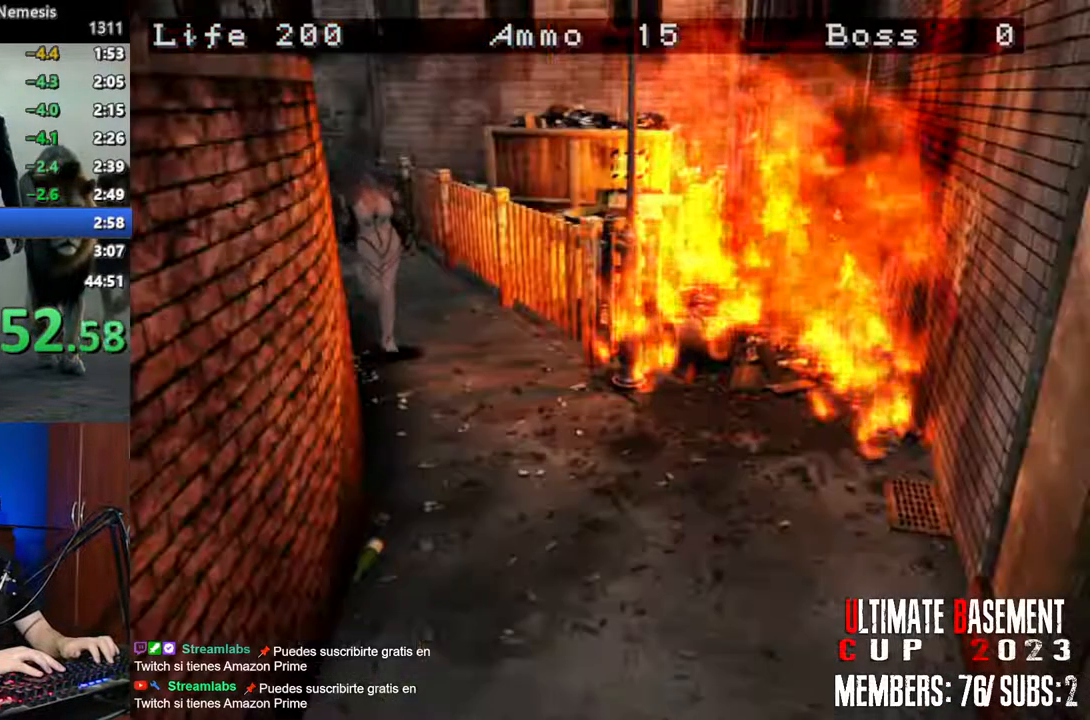
{"keys": ["shift", "w"], "events": []}
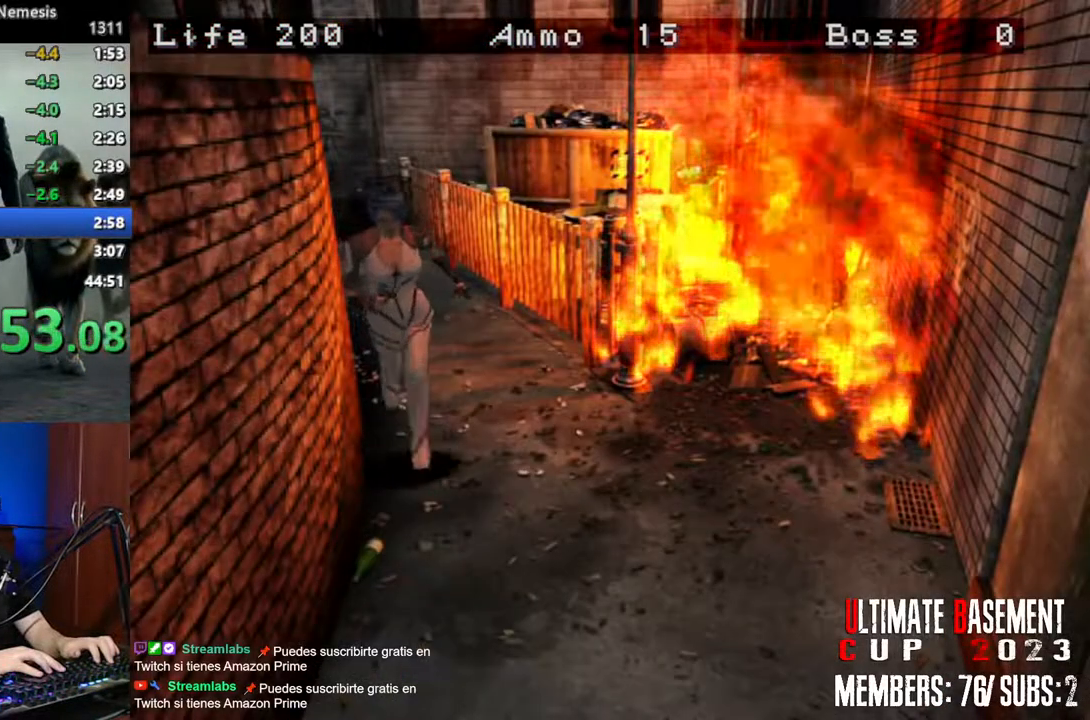
{"keys": ["shift", "w"], "events": [[100, "d", "down"], [150, "d", "up"]]}
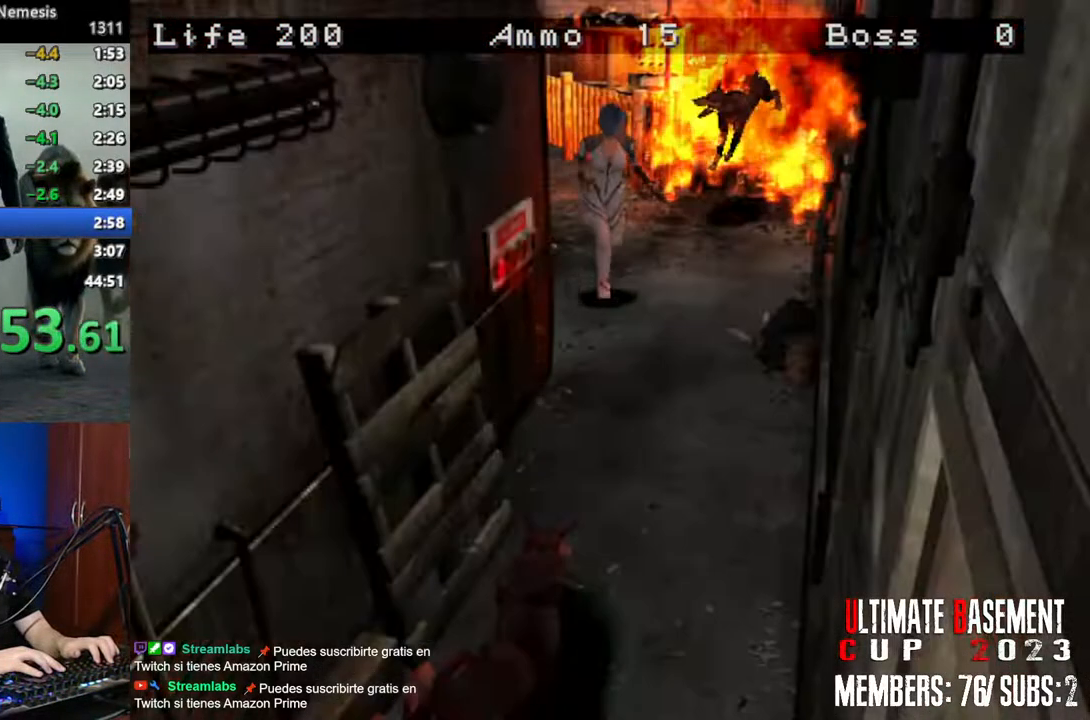
{"keys": ["shift", "w"], "events": []}